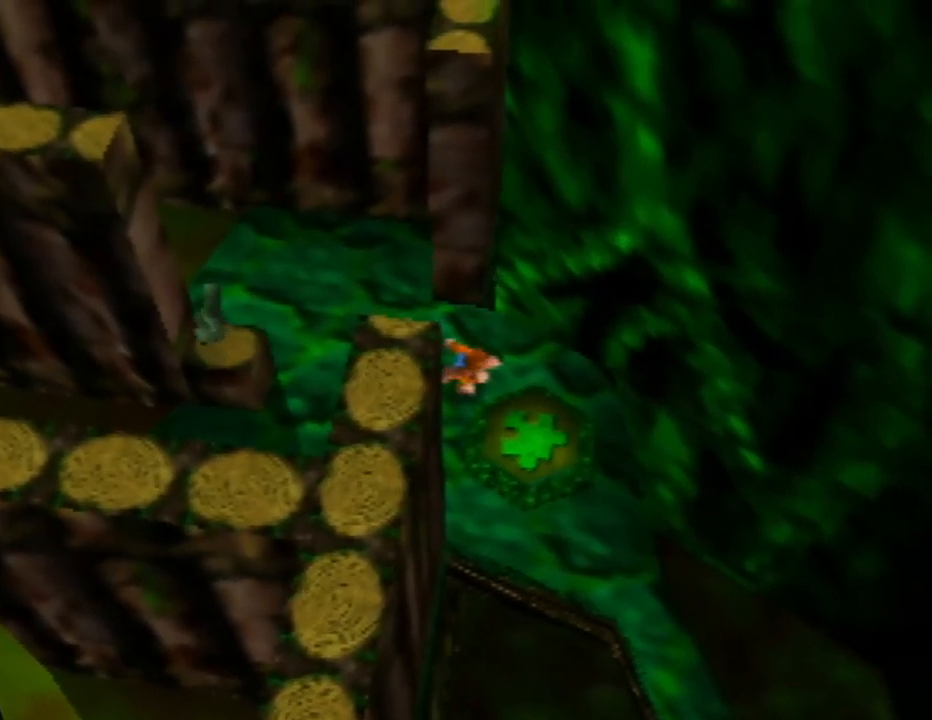
Gameplay with a controller (Nintendo layout); each line is a JSON object with the inputs held at the frame after it. "events" lists button and stick changes between this image and that frame as [ms after this image, input, new state], when the widget could be followed in between. Not read: L1 L3 R1 R3.
{"buttons": [], "left_stick": "center", "events": [[150, "left_stick", "down-right"], [233, "left_stick", "center"]]}
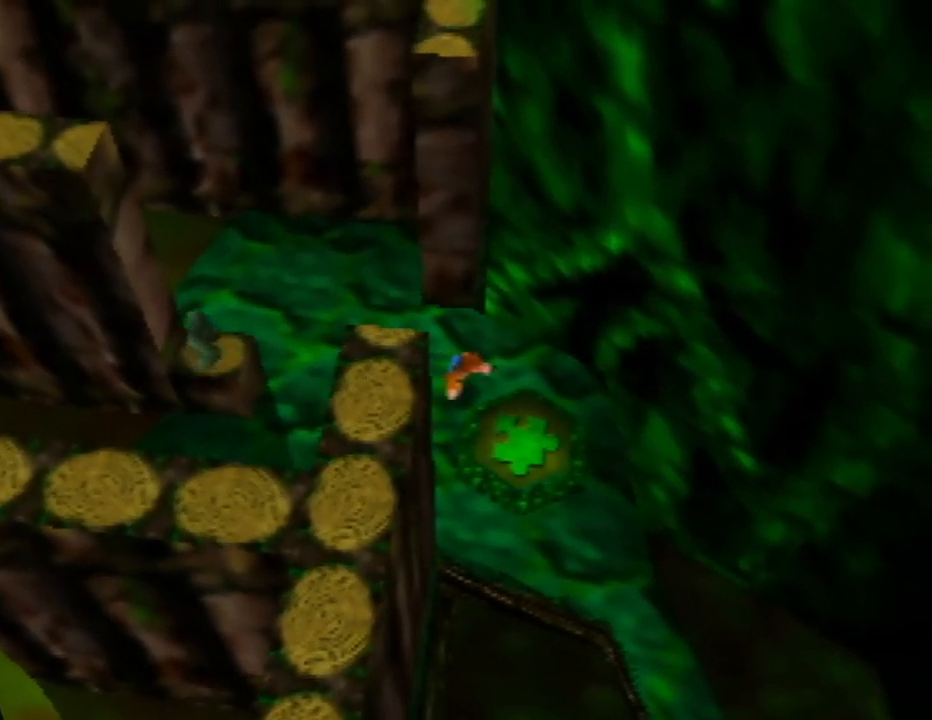
{"buttons": [], "left_stick": "center", "events": []}
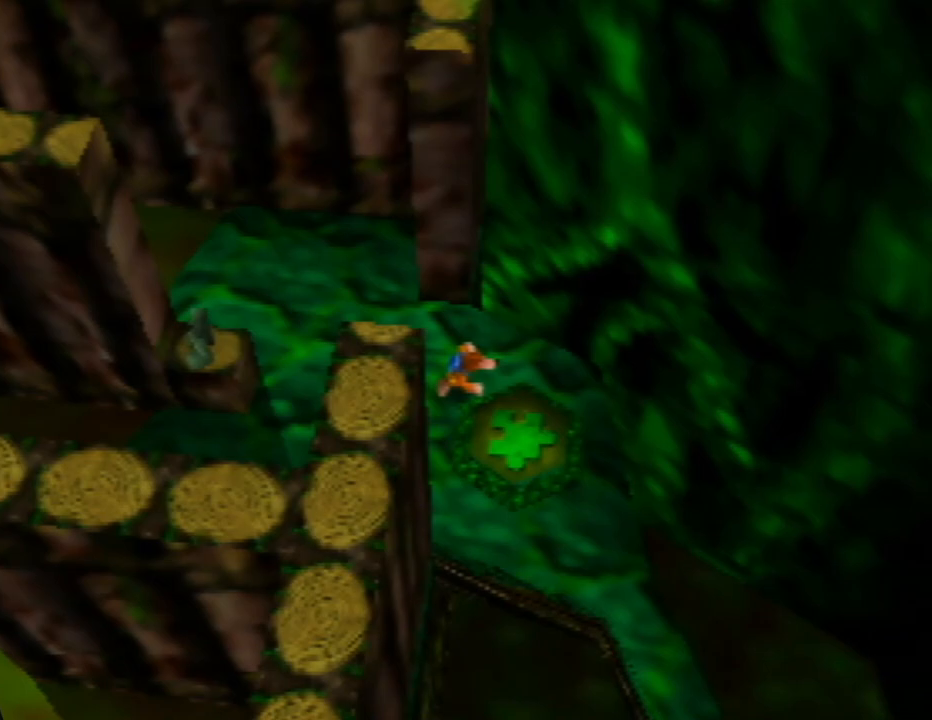
{"buttons": [], "left_stick": "up-right", "events": [[267, "left_stick", "up-right"]]}
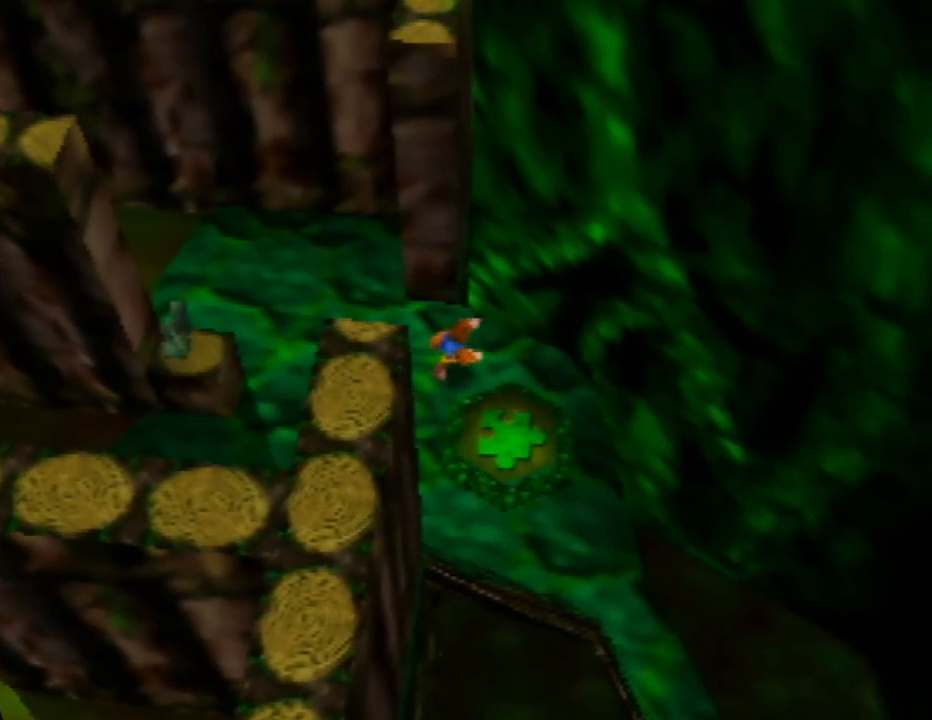
{"buttons": [], "left_stick": "center", "events": [[17, "left_stick", "center"], [300, "left_stick", "right"], [450, "left_stick", "center"]]}
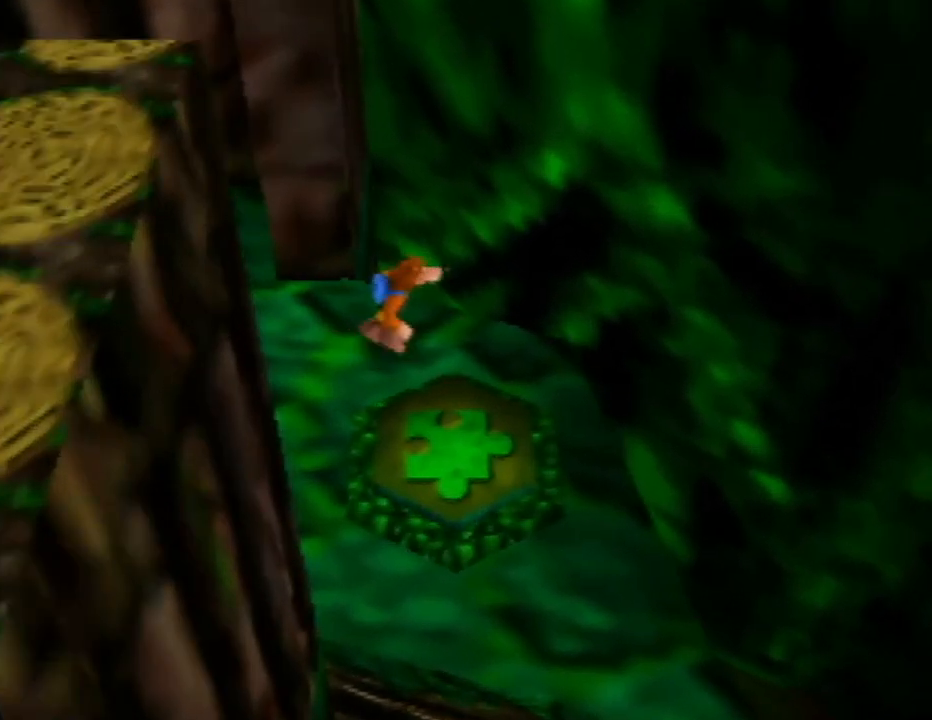
{"buttons": [], "left_stick": "center", "events": []}
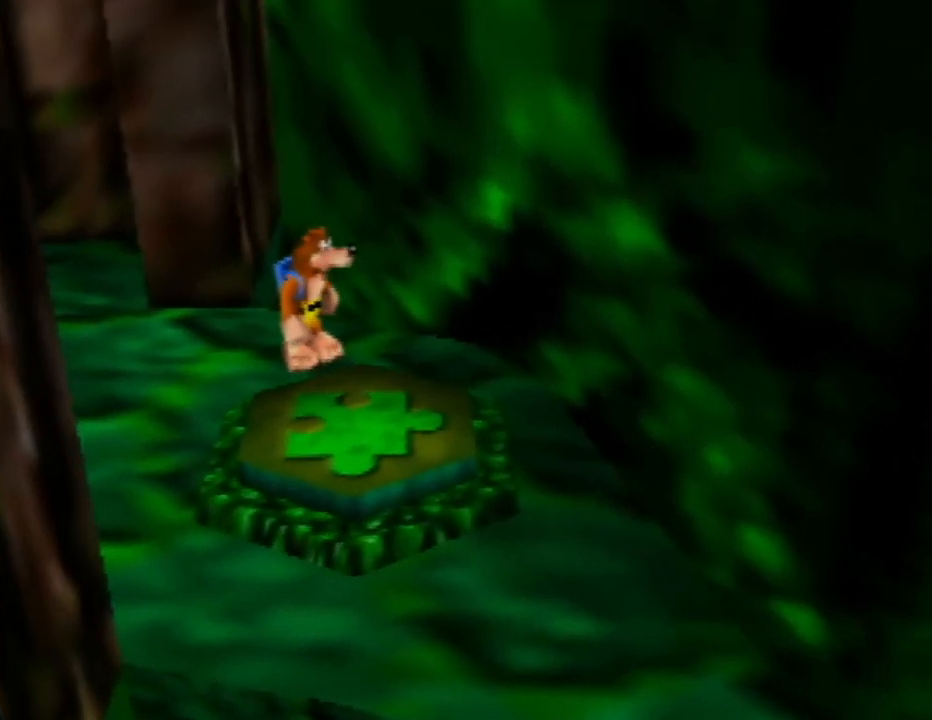
{"buttons": [], "left_stick": "center", "events": []}
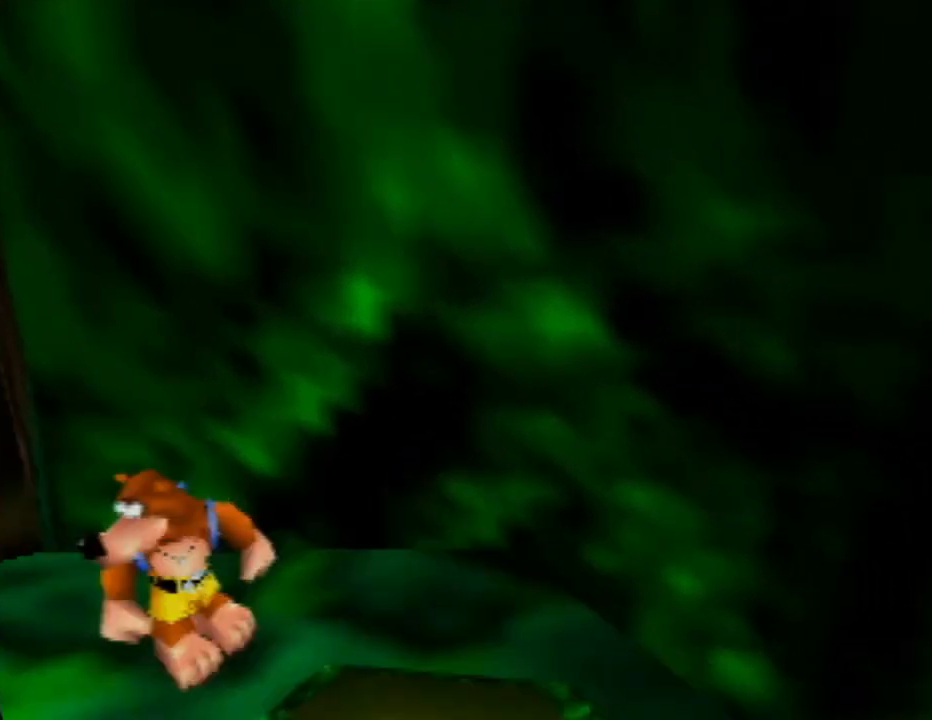
{"buttons": [], "left_stick": "center", "events": []}
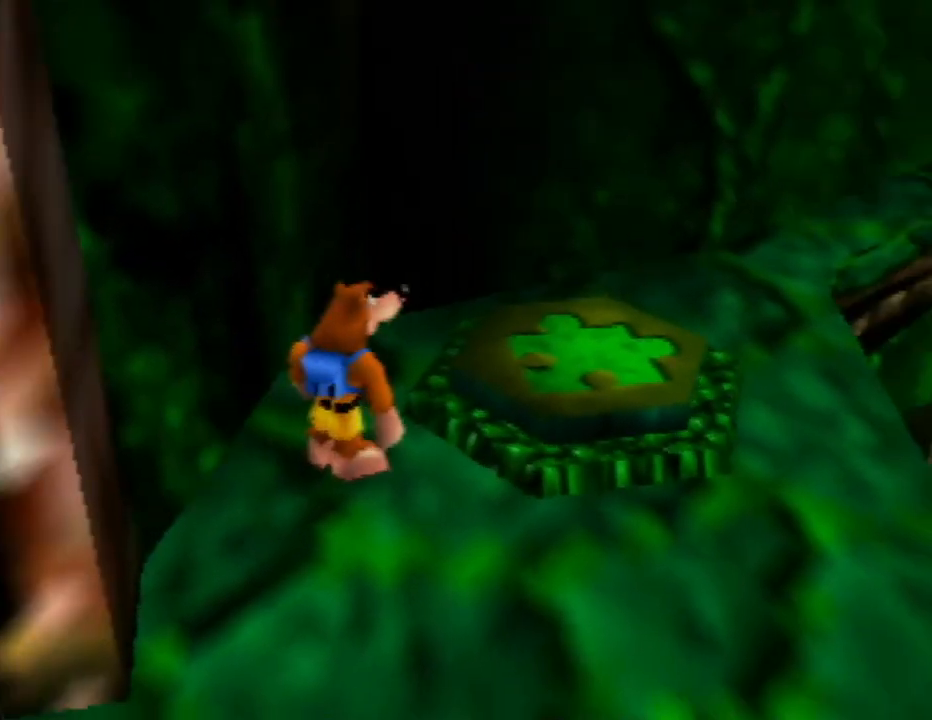
{"buttons": [], "left_stick": "up", "events": [[467, "left_stick", "up"]]}
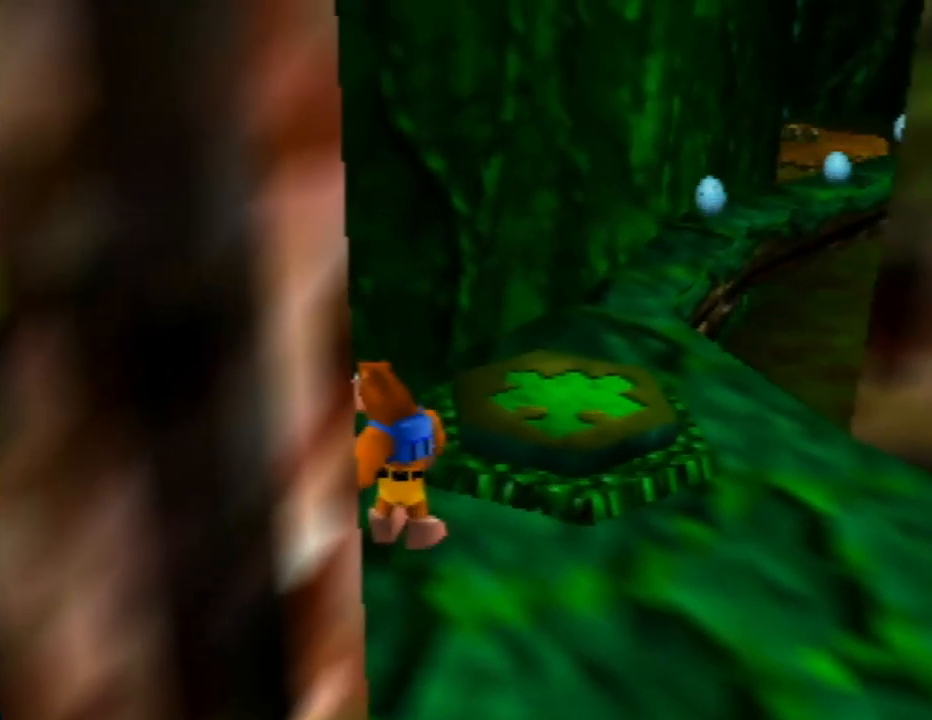
{"buttons": [], "left_stick": "center", "events": [[50, "left_stick", "center"], [250, "left_stick", "up-right"], [467, "left_stick", "center"]]}
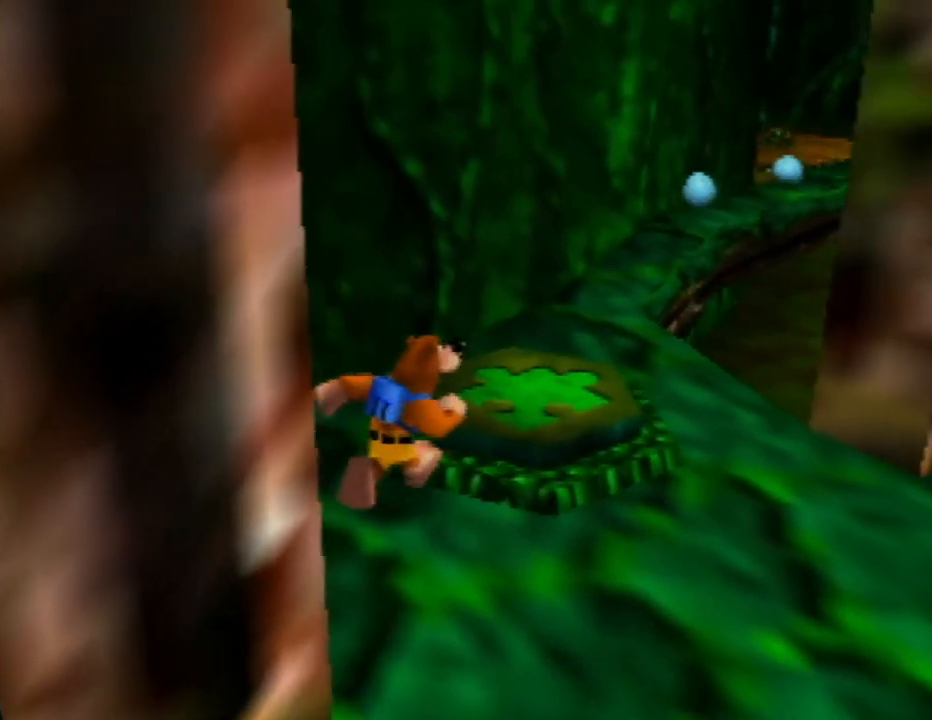
{"buttons": [], "left_stick": "up-right", "events": [[150, "left_stick", "up"], [250, "left_stick", "up-right"]]}
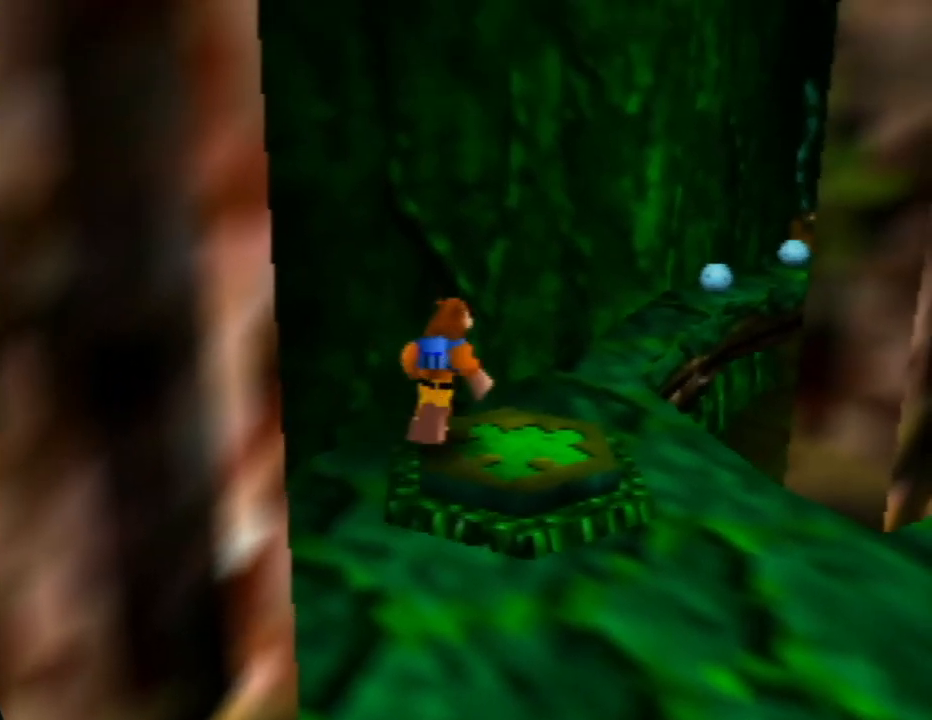
{"buttons": [], "left_stick": "center", "events": [[17, "left_stick", "center"]]}
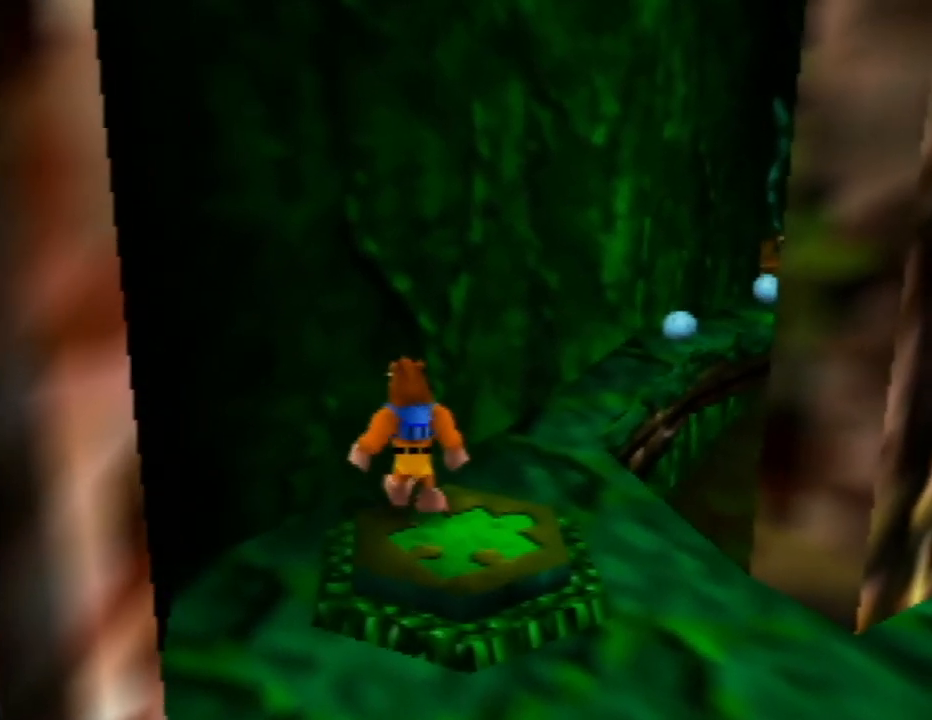
{"buttons": [], "left_stick": "center", "events": [[367, "left_stick", "right"], [483, "left_stick", "center"]]}
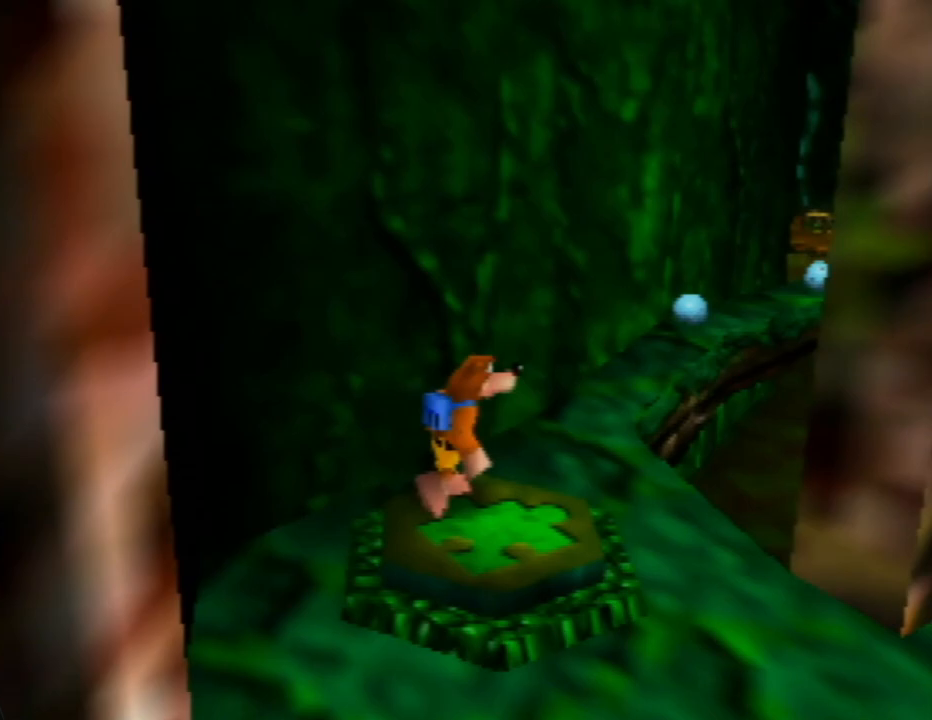
{"buttons": ["A"], "left_stick": "center", "events": [[450, "A", "down"]]}
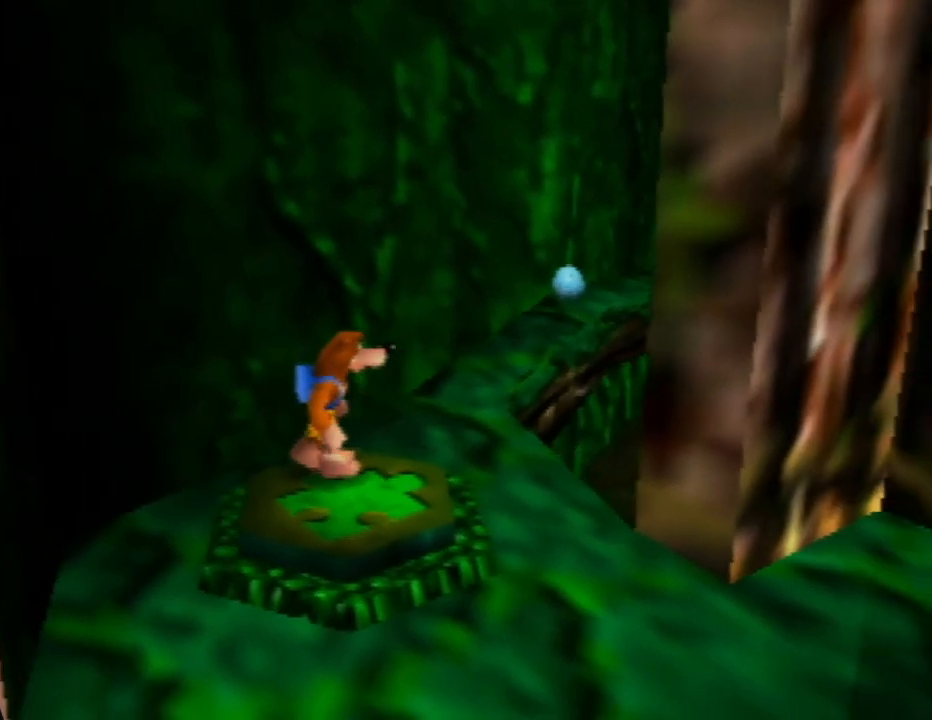
{"buttons": [], "left_stick": "center", "events": [[17, "A", "up"], [133, "Z", "down"], [300, "Z", "up"]]}
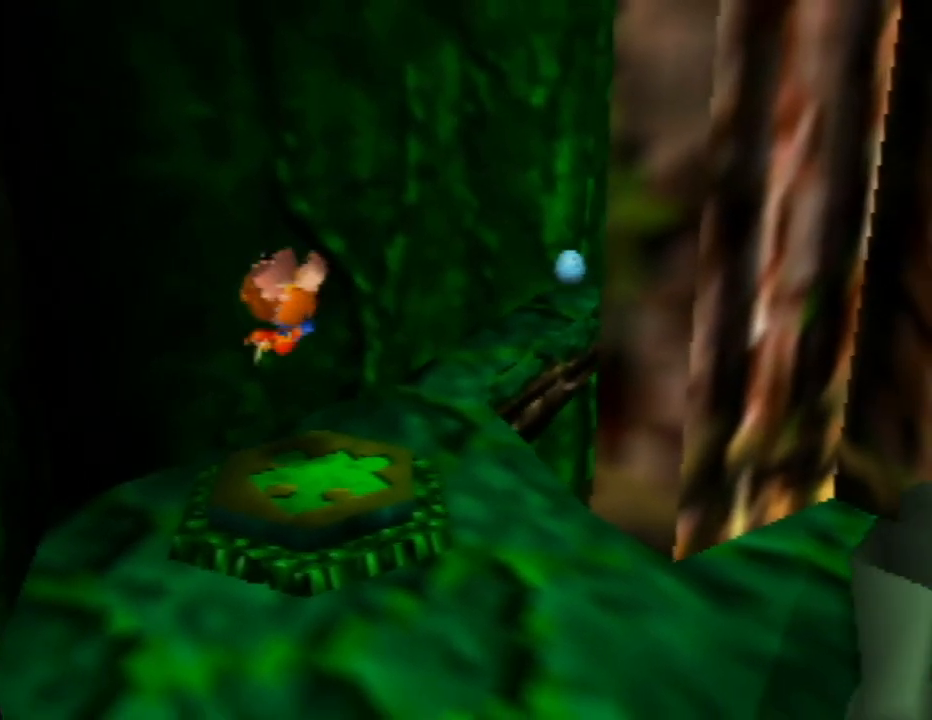
{"buttons": [], "left_stick": "center", "events": [[17, "left_stick", "up"], [183, "left_stick", "center"]]}
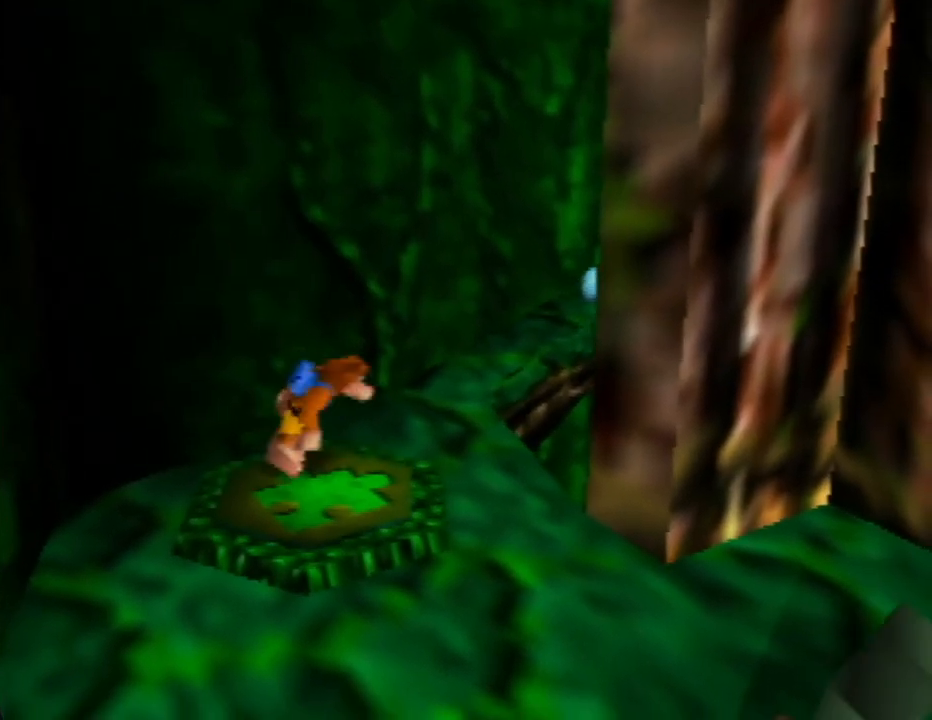
{"buttons": [], "left_stick": "up", "events": [[17, "left_stick", "up-right"], [267, "left_stick", "center"], [417, "left_stick", "up"]]}
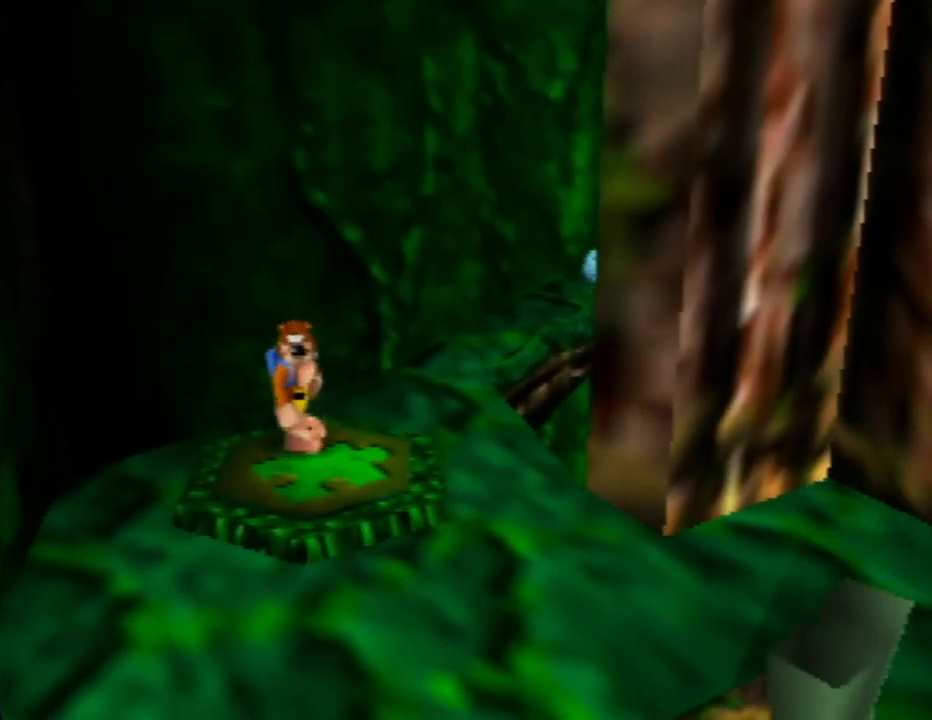
{"buttons": [], "left_stick": "center", "events": [[100, "left_stick", "center"]]}
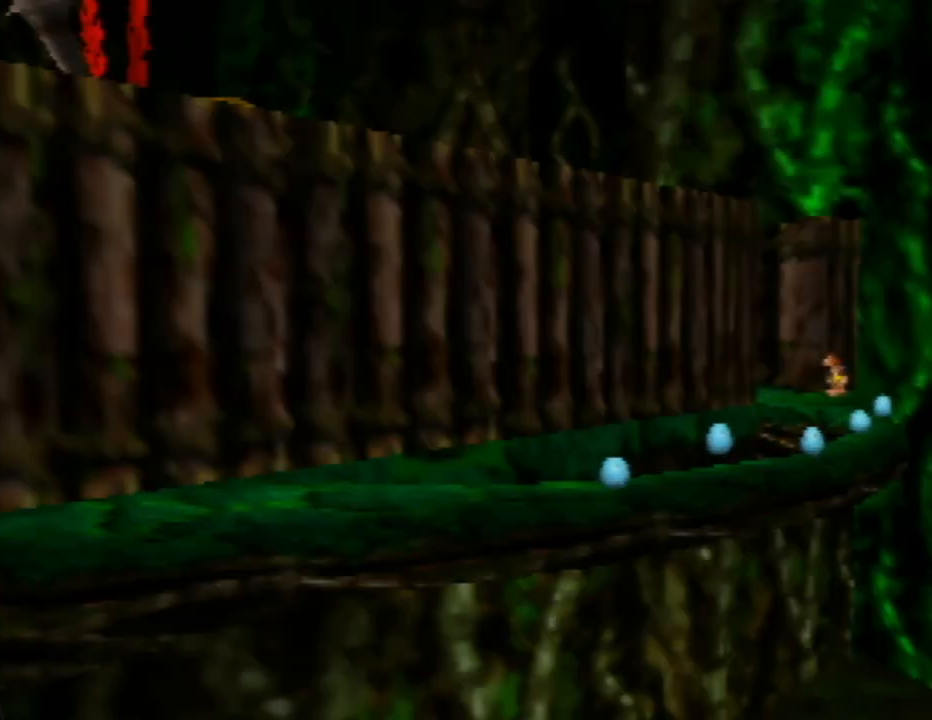
{"buttons": [], "left_stick": "center", "events": []}
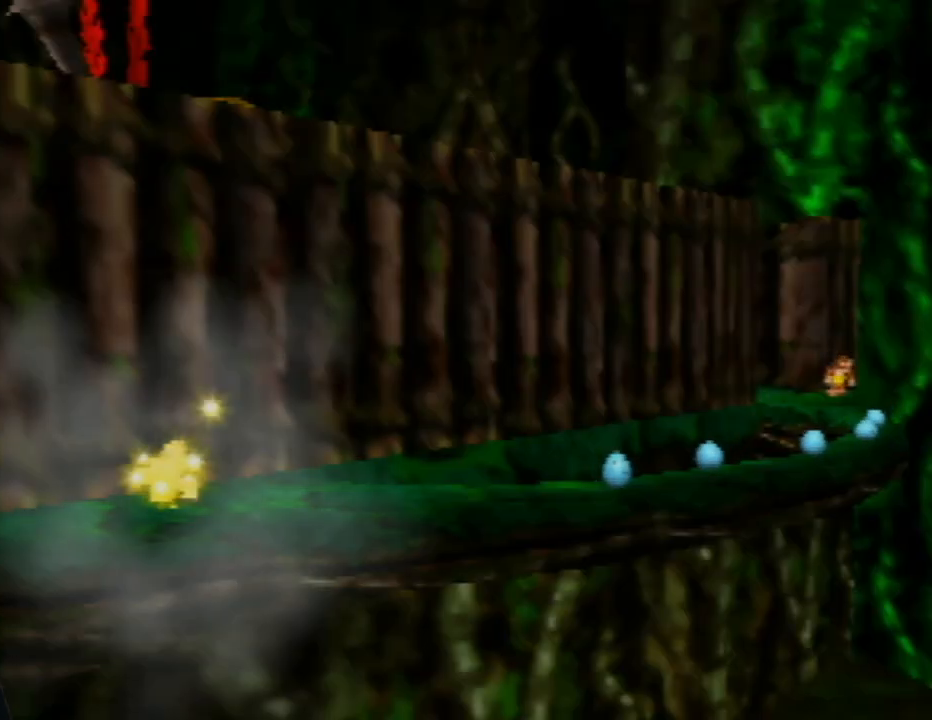
{"buttons": [], "left_stick": "center", "events": []}
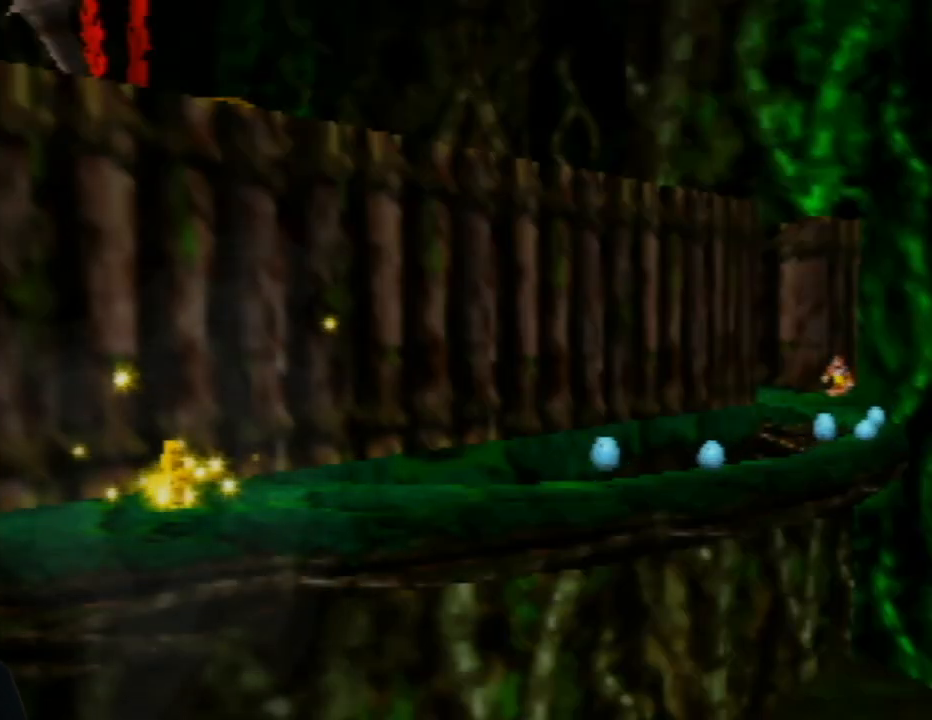
{"buttons": [], "left_stick": "center", "events": []}
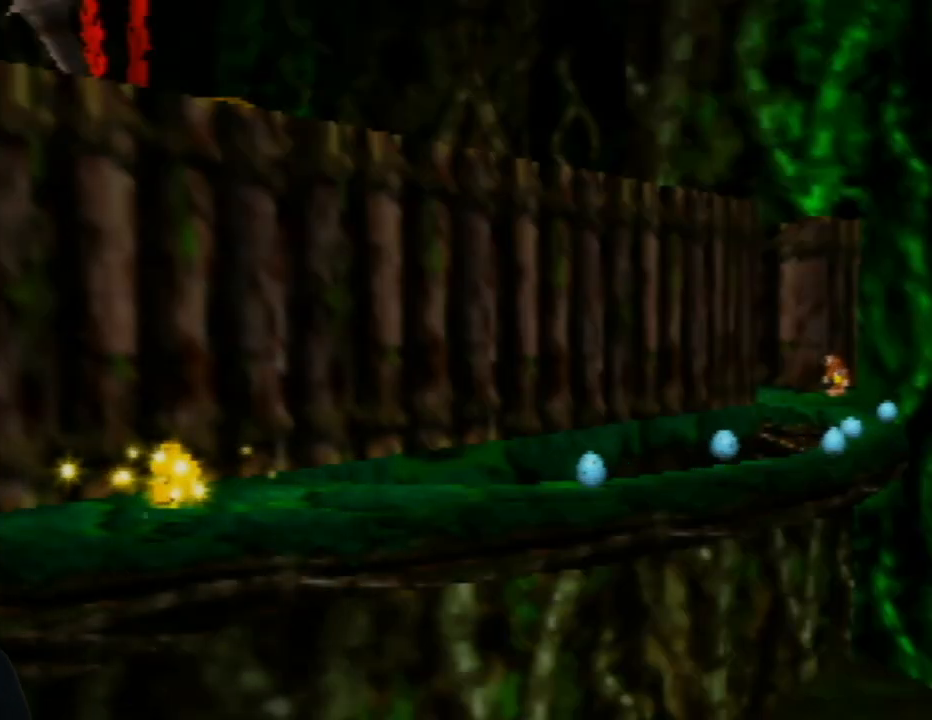
{"buttons": [], "left_stick": "center", "events": []}
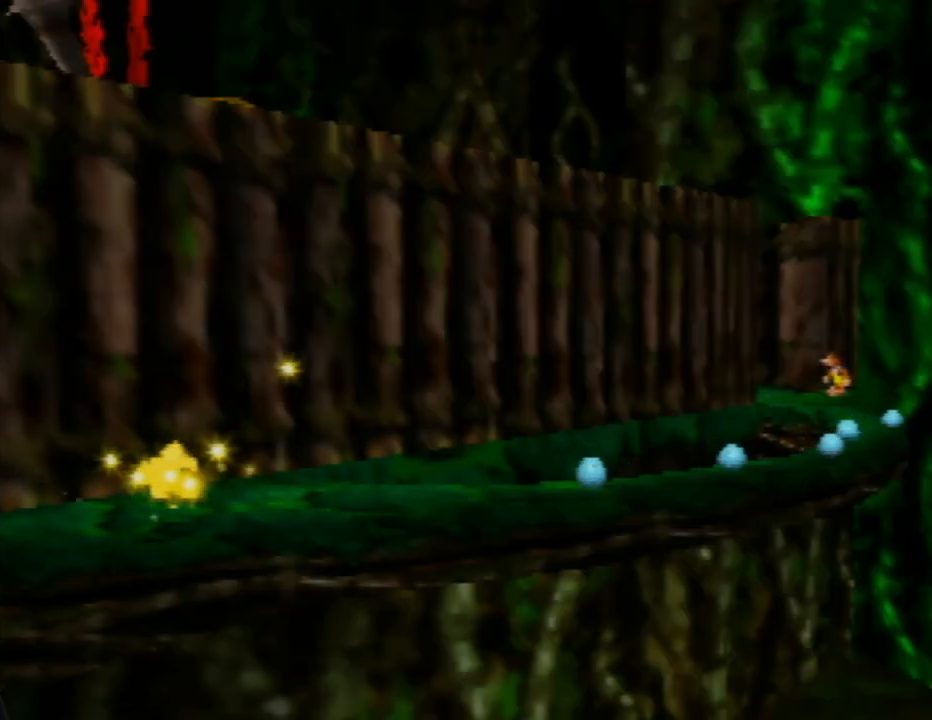
{"buttons": [], "left_stick": "center", "events": []}
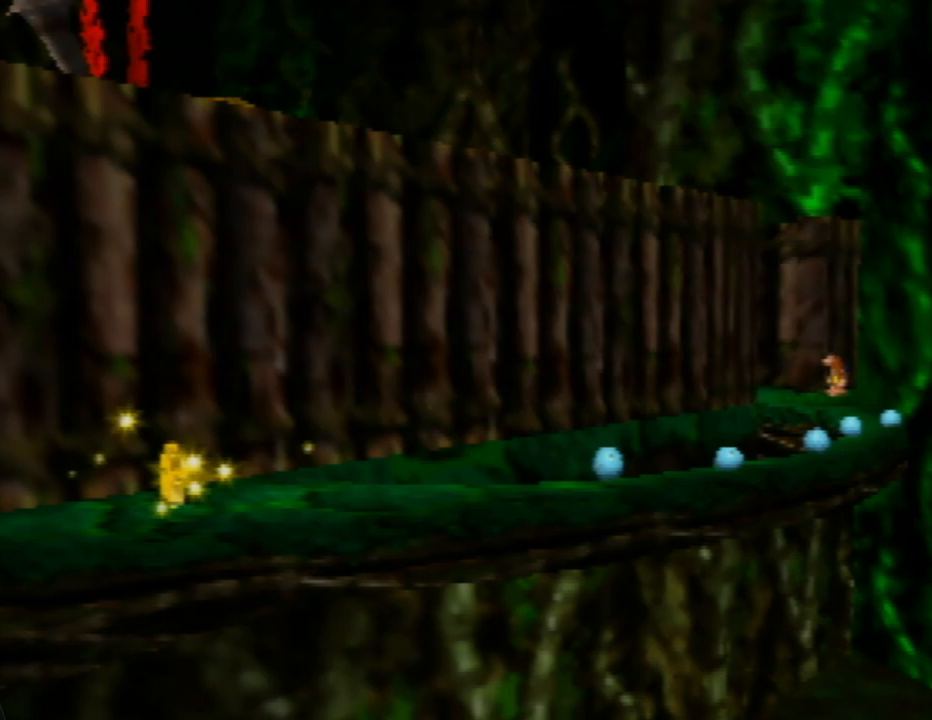
{"buttons": [], "left_stick": "center", "events": []}
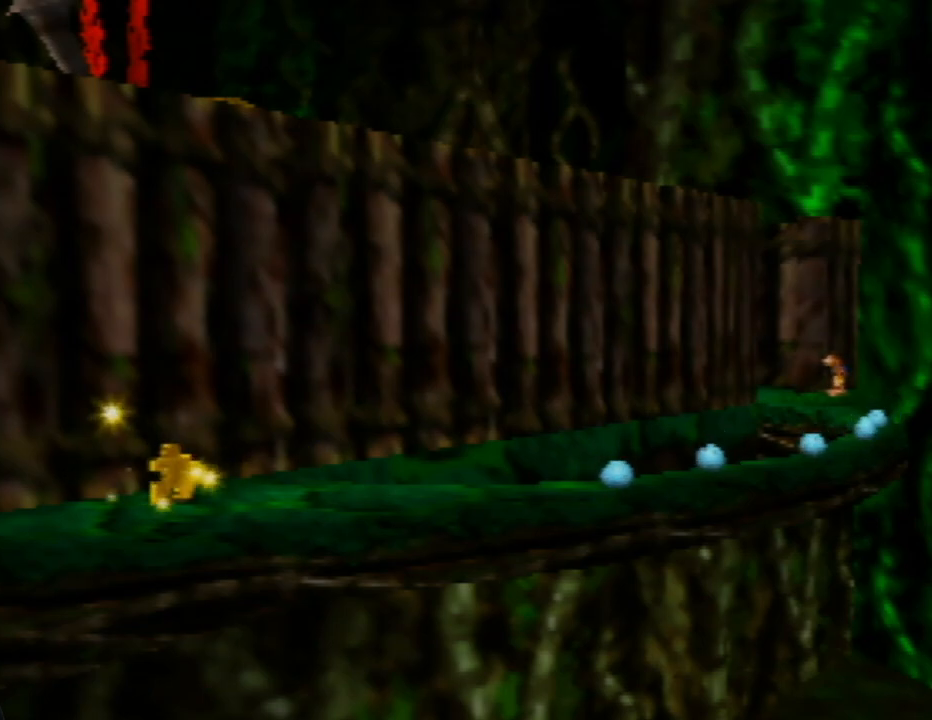
{"buttons": [], "left_stick": "center", "events": []}
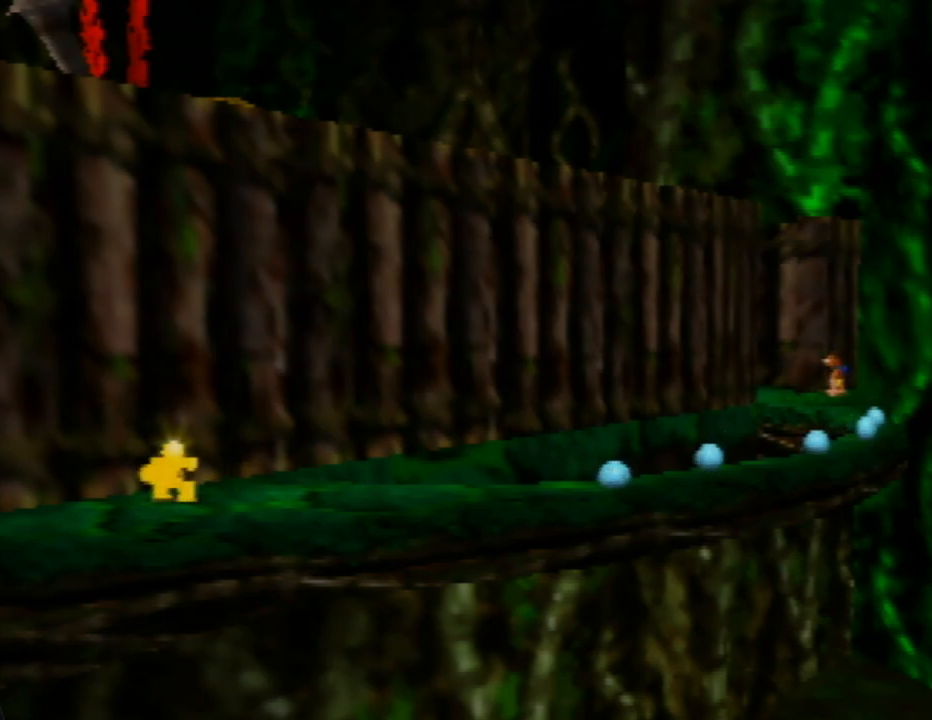
{"buttons": [], "left_stick": "center", "events": []}
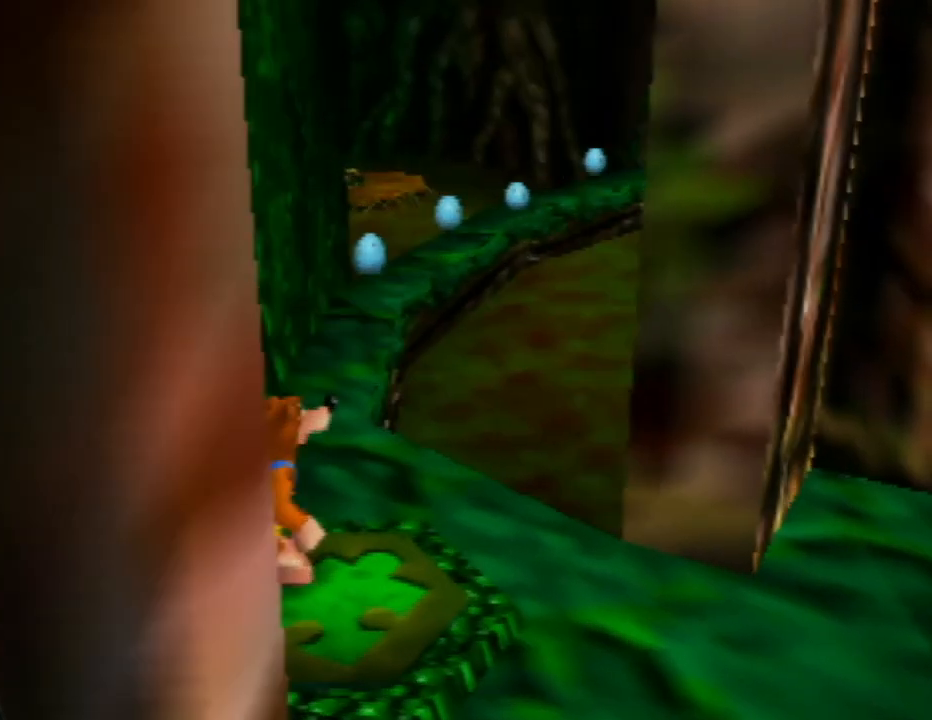
{"buttons": [], "left_stick": "up-left", "events": [[383, "left_stick", "up-left"]]}
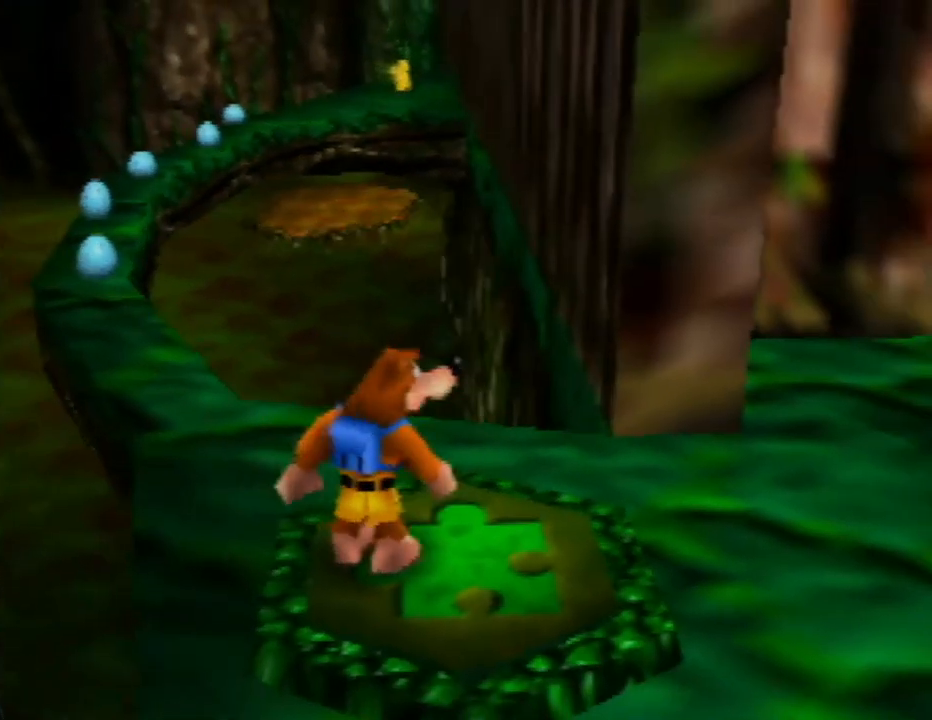
{"buttons": [], "left_stick": "center", "events": [[50, "left_stick", "center"], [267, "left_stick", "up-left"], [500, "left_stick", "center"]]}
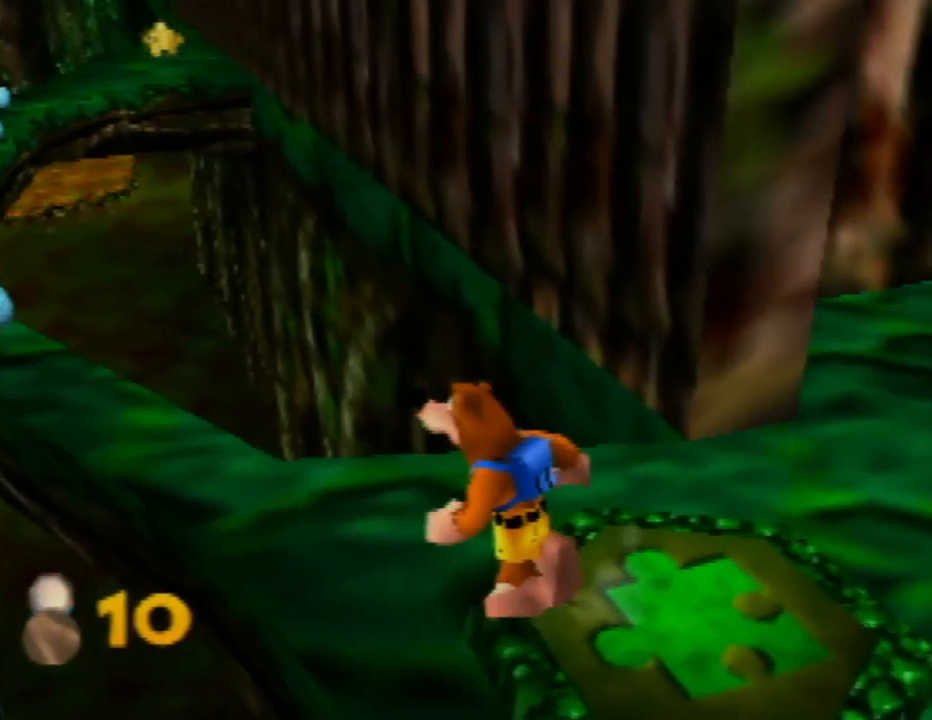
{"buttons": [], "left_stick": "up-left", "events": [[150, "left_stick", "up-left"], [317, "left_stick", "center"], [483, "left_stick", "up-left"]]}
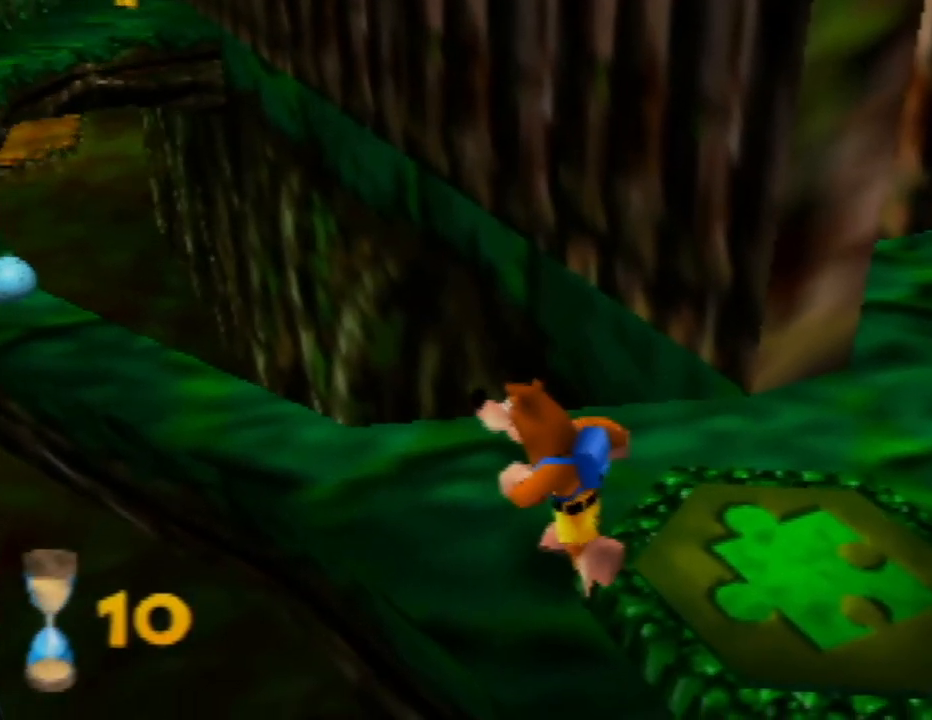
{"buttons": [], "left_stick": "left", "events": [[233, "left_stick", "center"], [483, "left_stick", "left"]]}